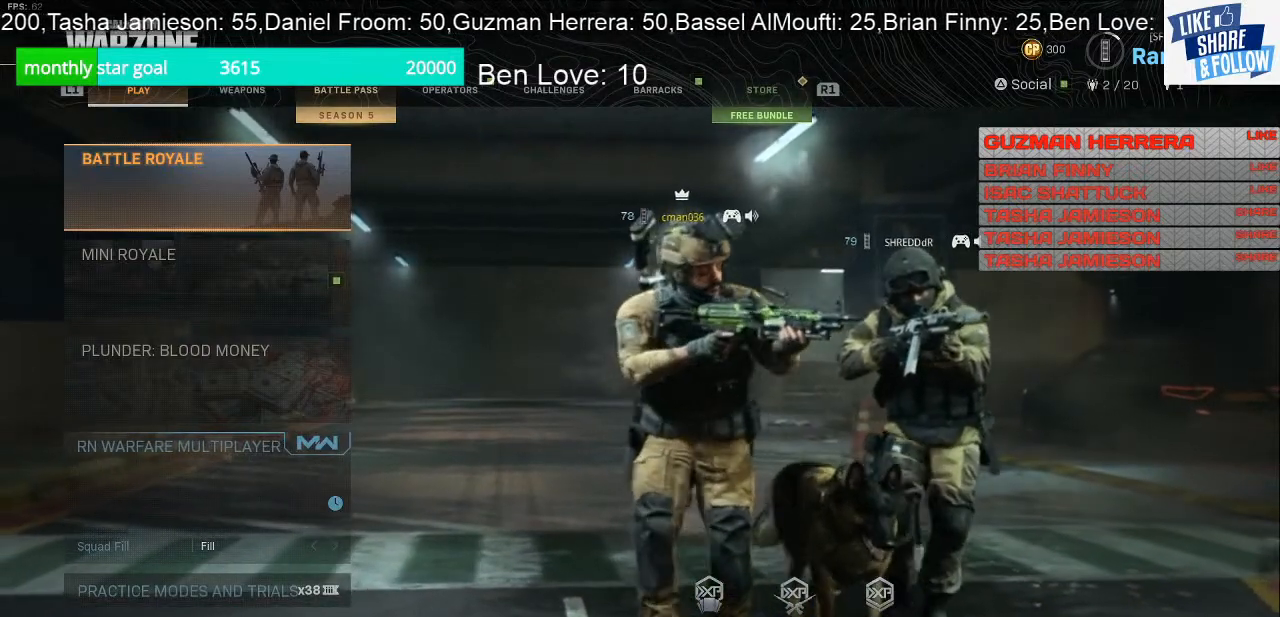
Gameplay with a controller (PlayStation layout); each line is a JSON object with the inputs held at the frame after it. "events" lists button and stick changes between this image and that frame as [ms after this image, input, new state], when the widget could be followed in between. Not read: L3.
{"buttons": ["DPAD_DOWN"], "left_stick": "center", "right_stick": "center", "events": [[433, "DPAD_DOWN", "down"]]}
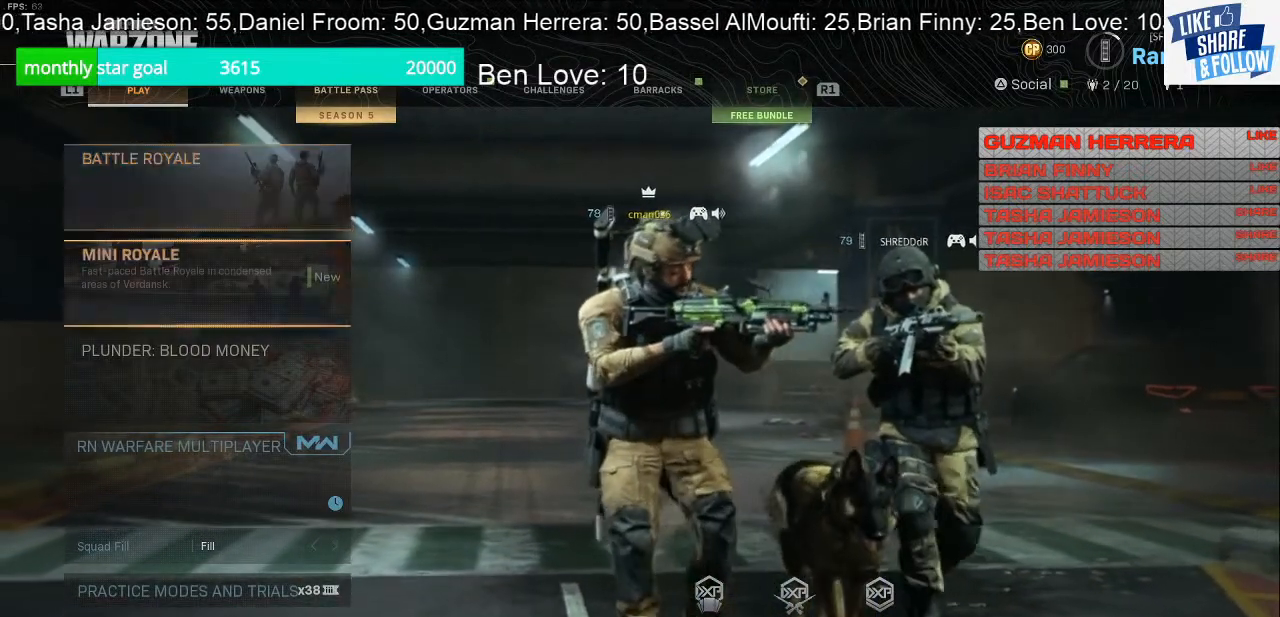
{"buttons": ["CROSS"], "left_stick": "center", "right_stick": "center", "events": [[33, "DPAD_DOWN", "up"], [333, "DPAD_UP", "down"], [400, "DPAD_UP", "up"], [500, "CROSS", "down"]]}
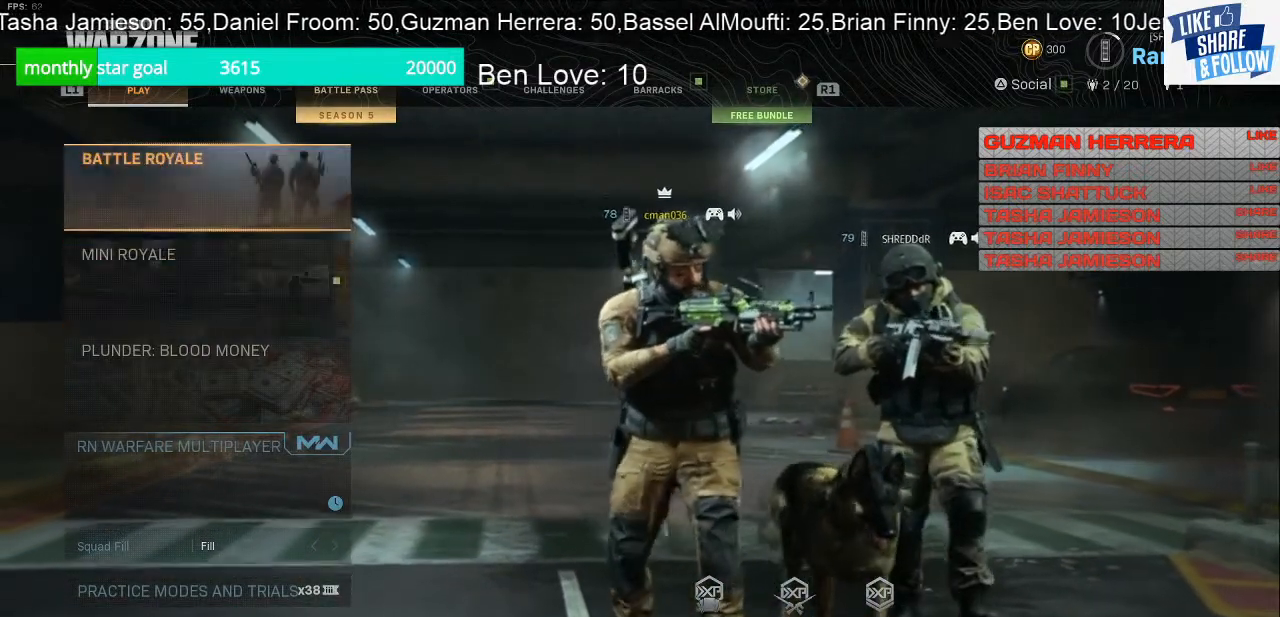
{"buttons": [], "left_stick": "center", "right_stick": "center", "events": [[100, "CROSS", "up"]]}
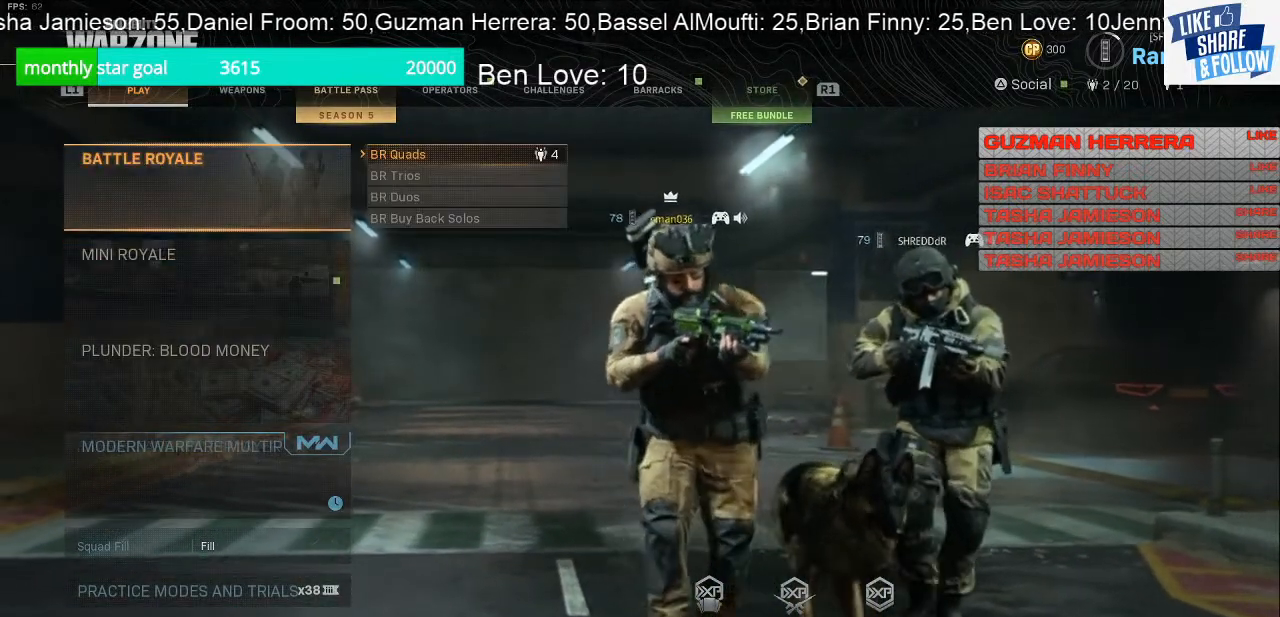
{"buttons": [], "left_stick": "center", "right_stick": "center", "events": [[167, "DPAD_DOWN", "down"], [300, "DPAD_DOWN", "up"], [400, "DPAD_DOWN", "down"], [500, "DPAD_DOWN", "up"]]}
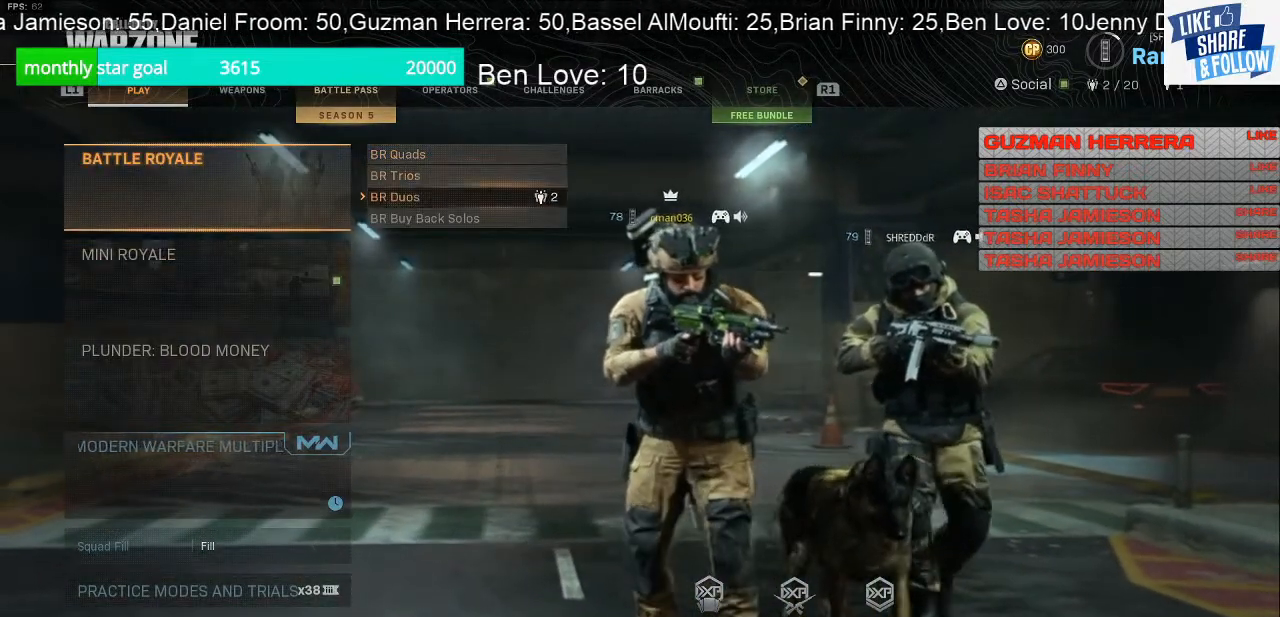
{"buttons": [], "left_stick": "center", "right_stick": "center", "events": []}
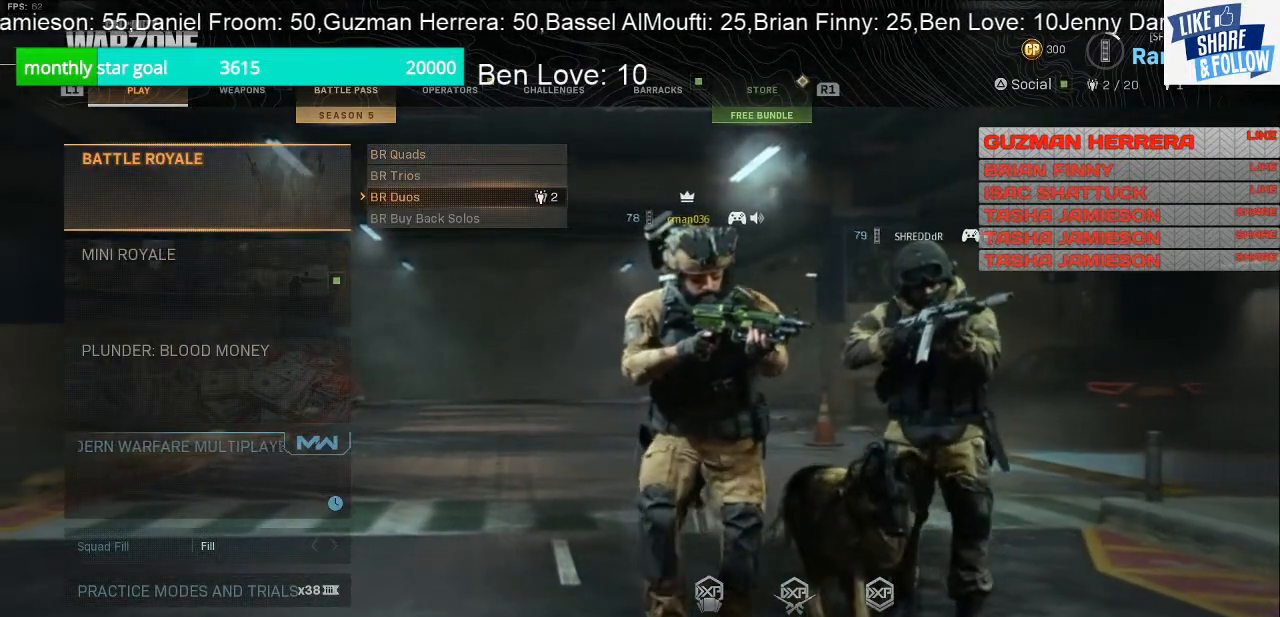
{"buttons": [], "left_stick": "center", "right_stick": "center", "events": []}